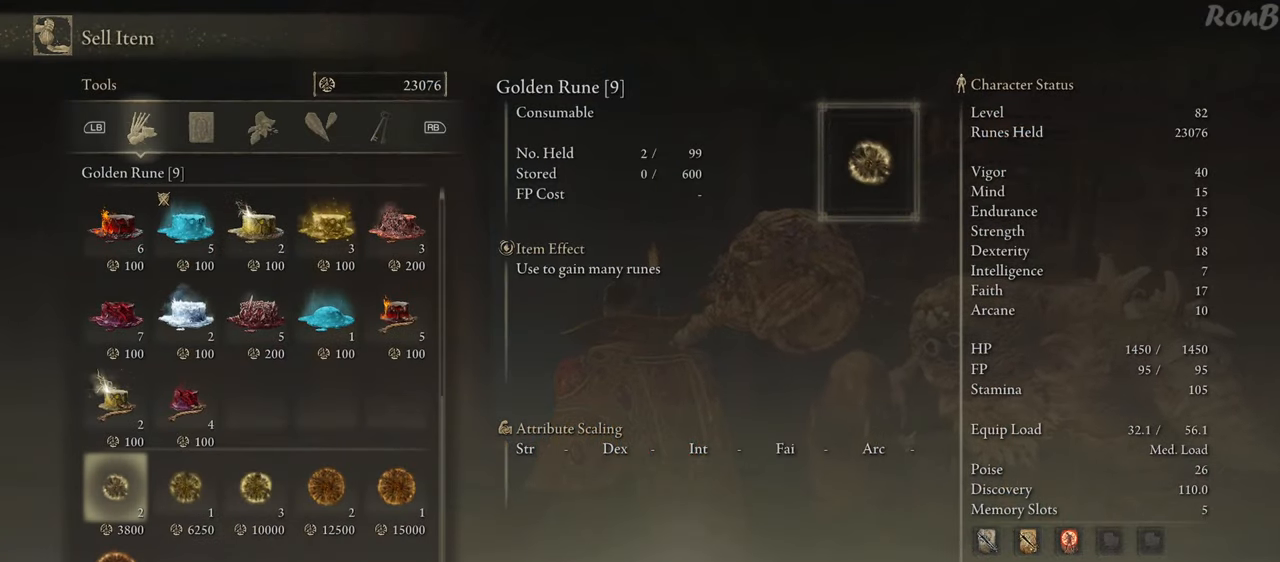
Gameplay with a controller (PlayStation layout); each line is a JSON object with the inputs held at the frame after it. "events" lists button and stick changes between this image and that frame as [ms after this image, input, new state], when the widget could be followed in between. Not read: R2.
{"buttons": [], "left_stick": "center", "right_stick": "center", "events": [[350, "DPAD_RIGHT", "down"], [433, "DPAD_RIGHT", "up"]]}
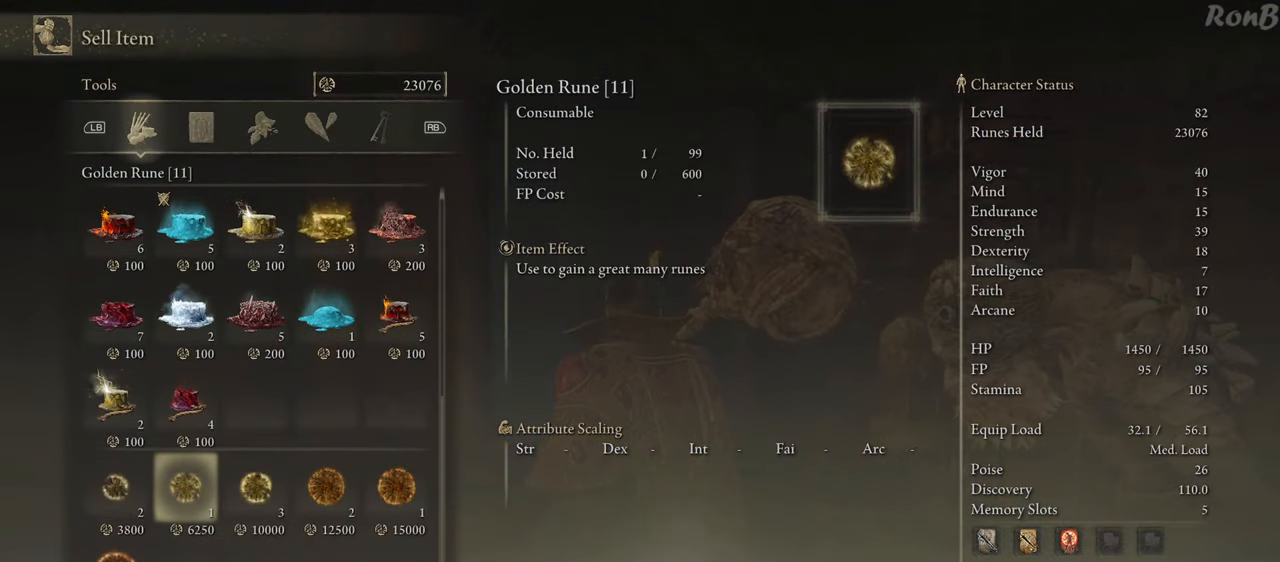
{"buttons": [], "left_stick": "center", "right_stick": "center", "events": [[133, "DPAD_RIGHT", "down"], [167, "DPAD_RIGHT", "up"]]}
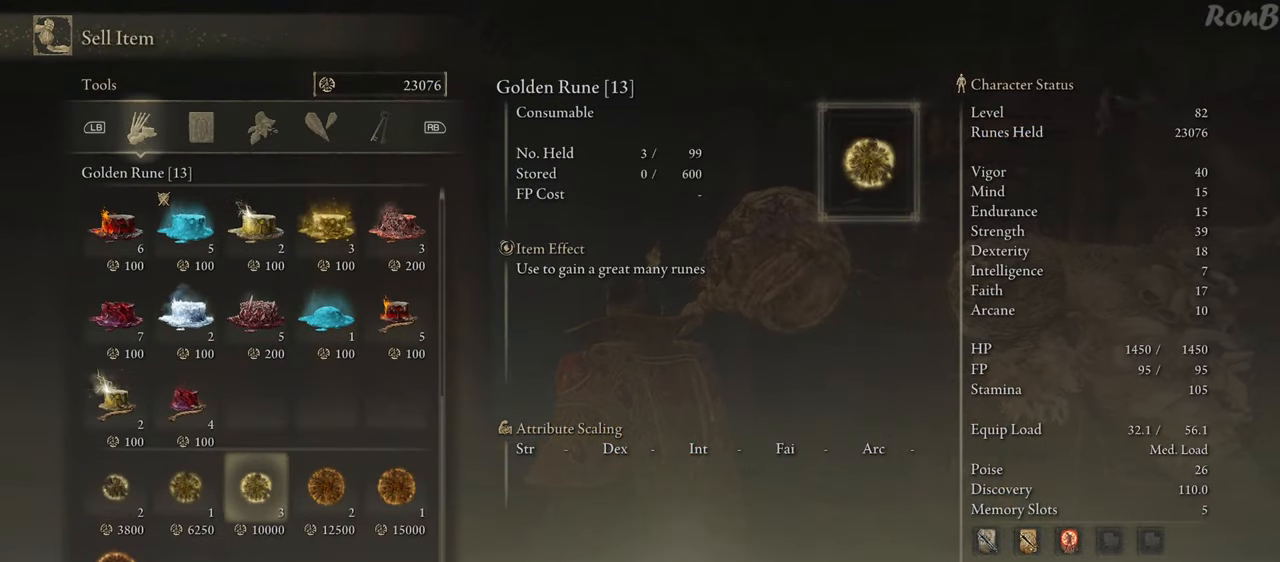
{"buttons": [], "left_stick": "center", "right_stick": "center", "events": []}
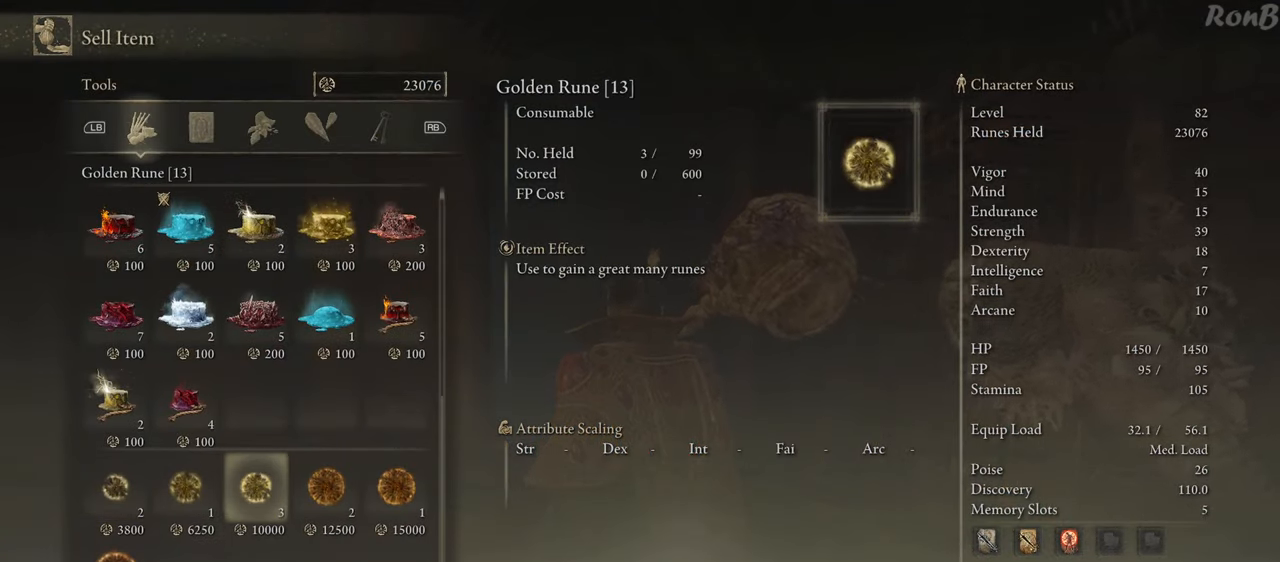
{"buttons": [], "left_stick": "center", "right_stick": "center", "events": []}
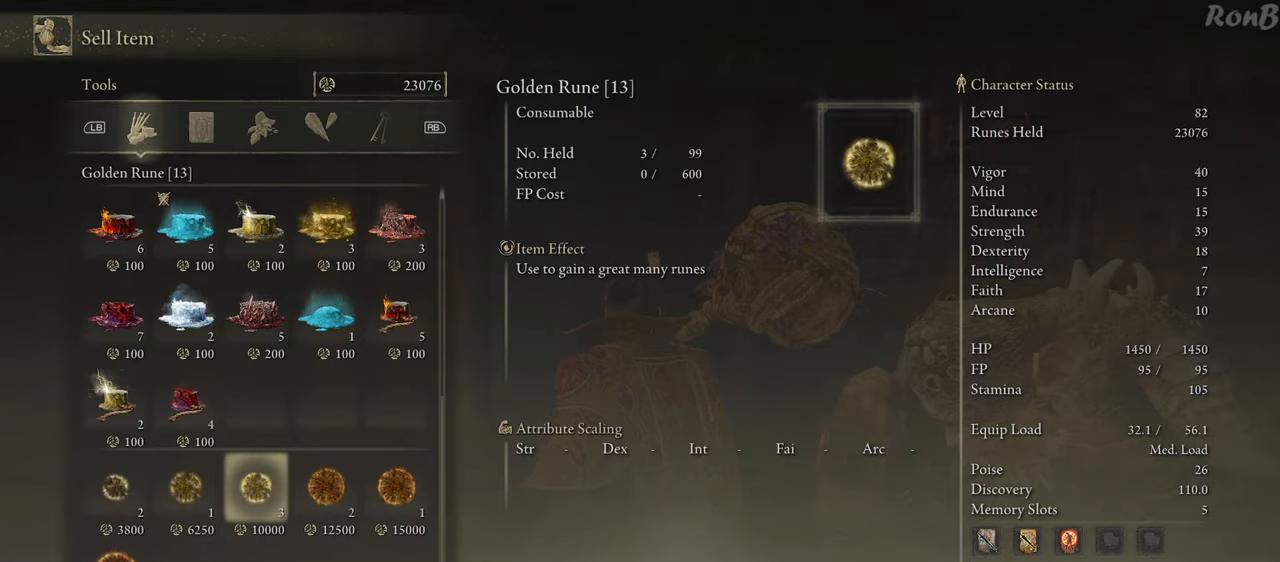
{"buttons": [], "left_stick": "center", "right_stick": "center", "events": [[233, "CROSS", "down"], [300, "CROSS", "up"], [367, "CROSS", "down"], [433, "CROSS", "up"]]}
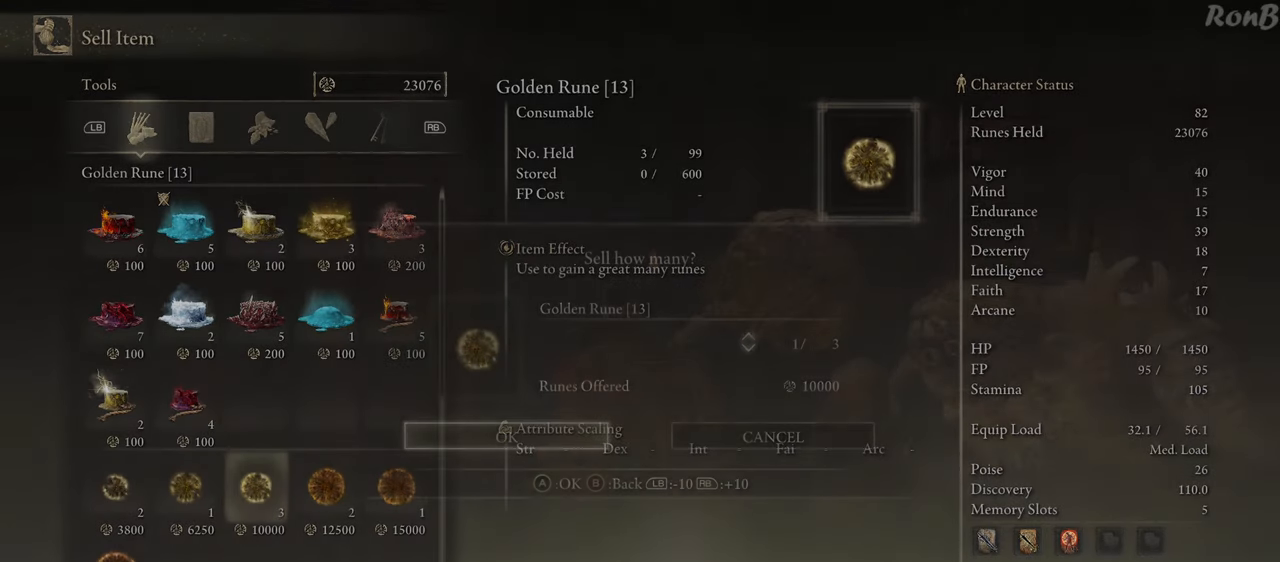
{"buttons": ["DPAD_LEFT"], "left_stick": "center", "right_stick": "center", "events": [[450, "DPAD_LEFT", "down"]]}
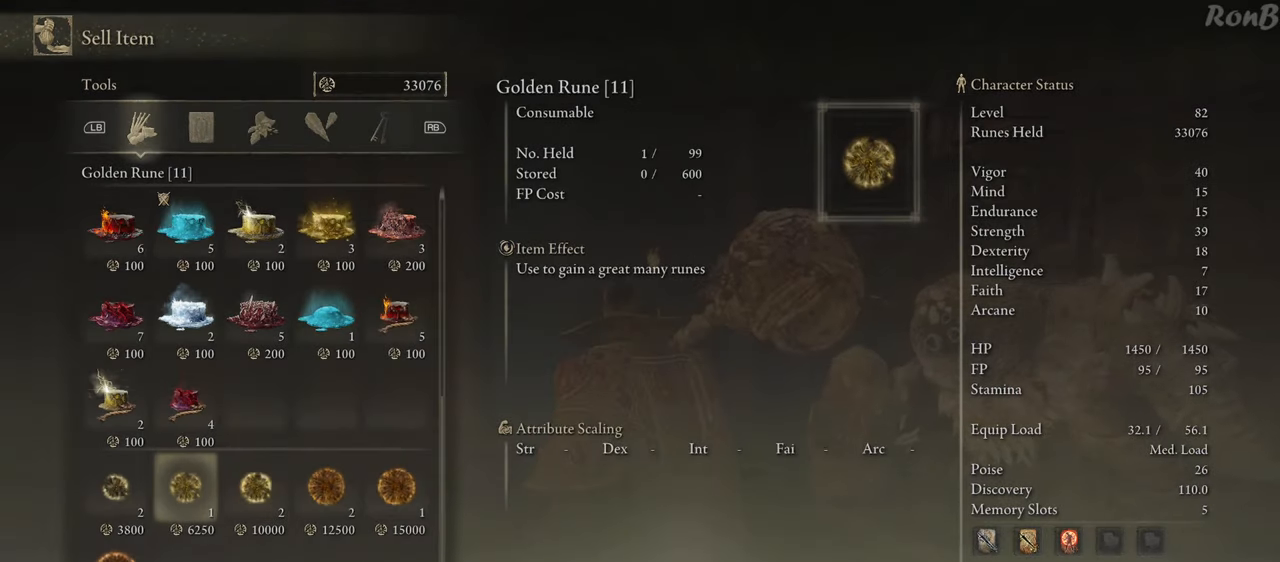
{"buttons": [], "left_stick": "center", "right_stick": "center", "events": [[50, "DPAD_LEFT", "up"], [133, "CROSS", "down"], [200, "CROSS", "up"], [267, "CROSS", "down"], [333, "CROSS", "up"]]}
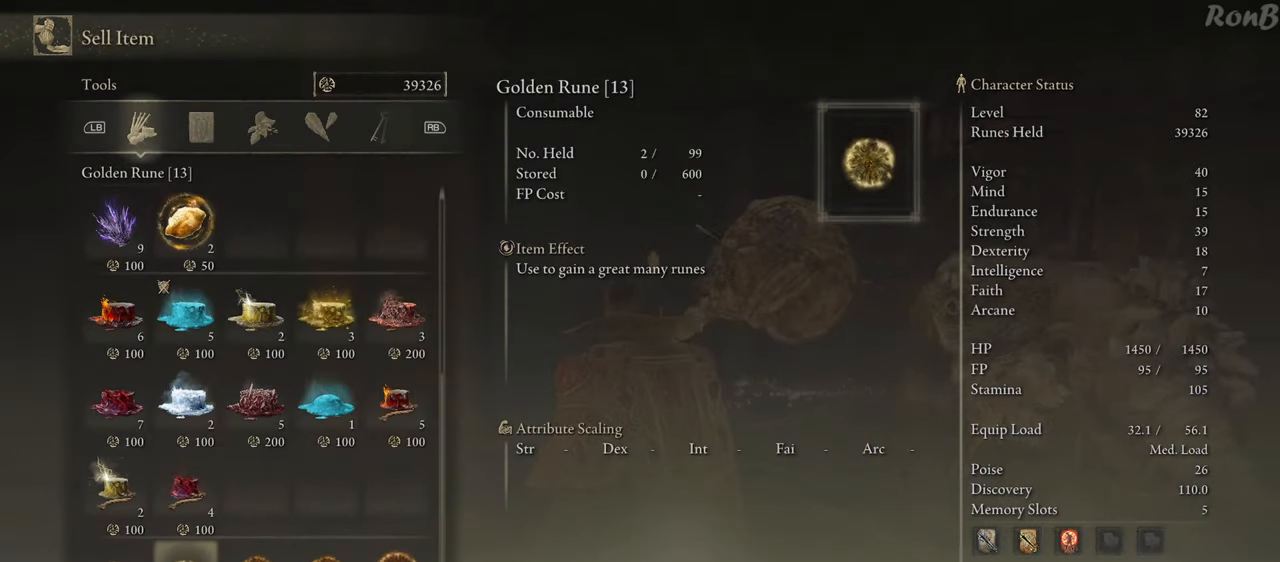
{"buttons": [], "left_stick": "center", "right_stick": "center", "events": []}
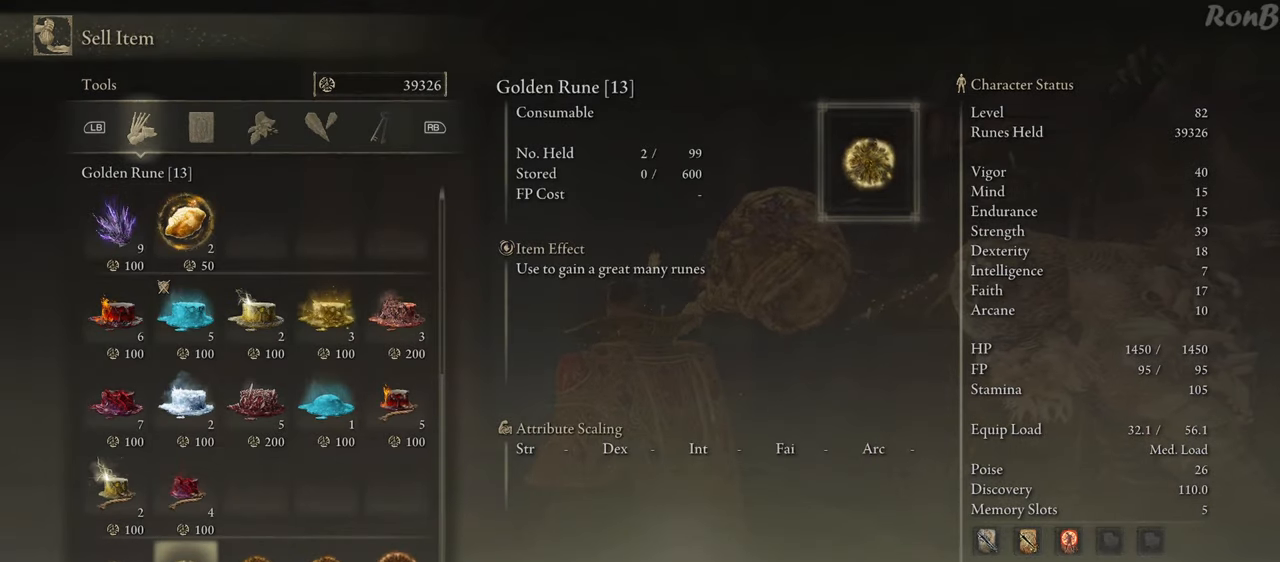
{"buttons": [], "left_stick": "center", "right_stick": "center", "events": [[267, "DPAD_LEFT", "down"], [350, "DPAD_LEFT", "up"]]}
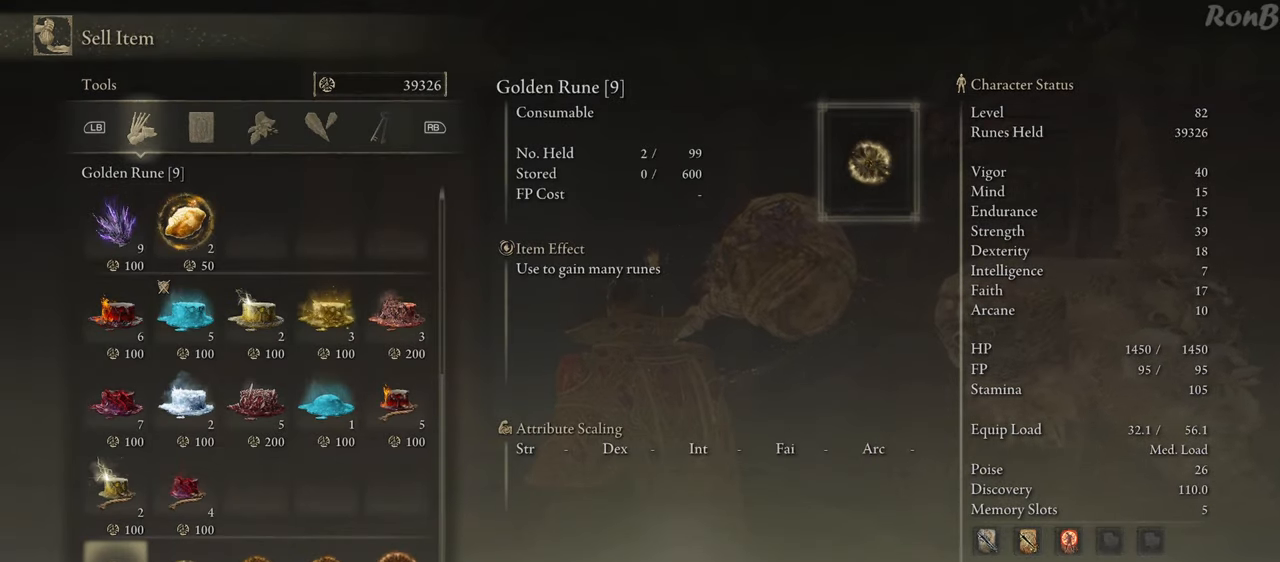
{"buttons": ["CROSS"], "left_stick": "center", "right_stick": "center", "events": [[300, "CROSS", "down"], [400, "CROSS", "up"], [467, "CROSS", "down"]]}
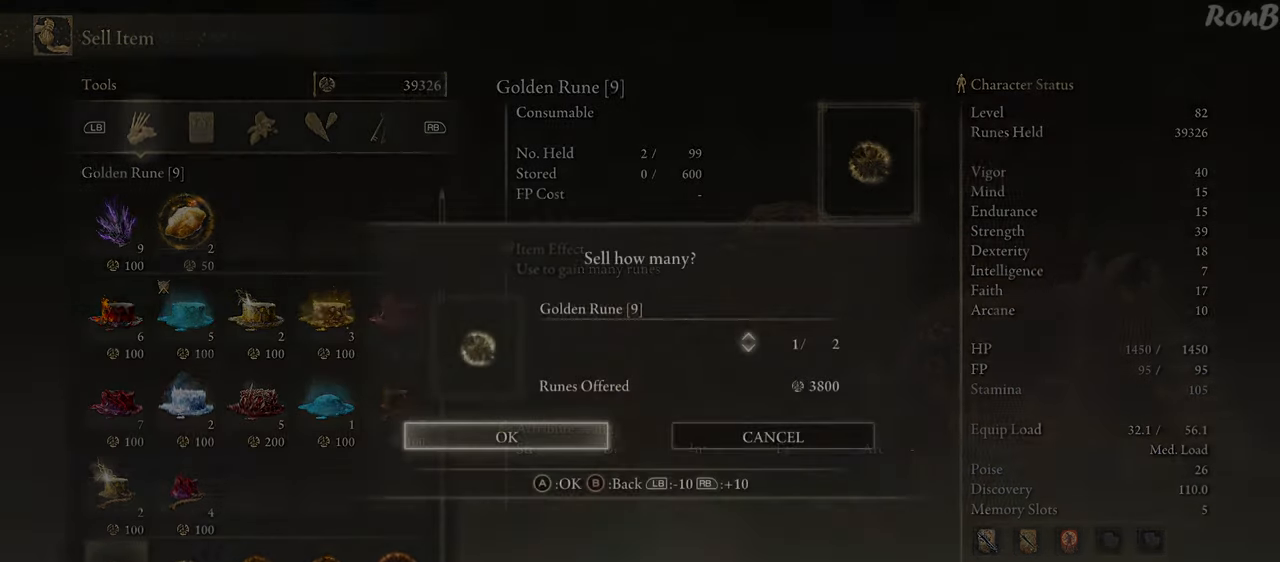
{"buttons": ["CIRCLE"], "left_stick": "center", "right_stick": "center", "events": [[33, "CROSS", "up"], [483, "CIRCLE", "down"]]}
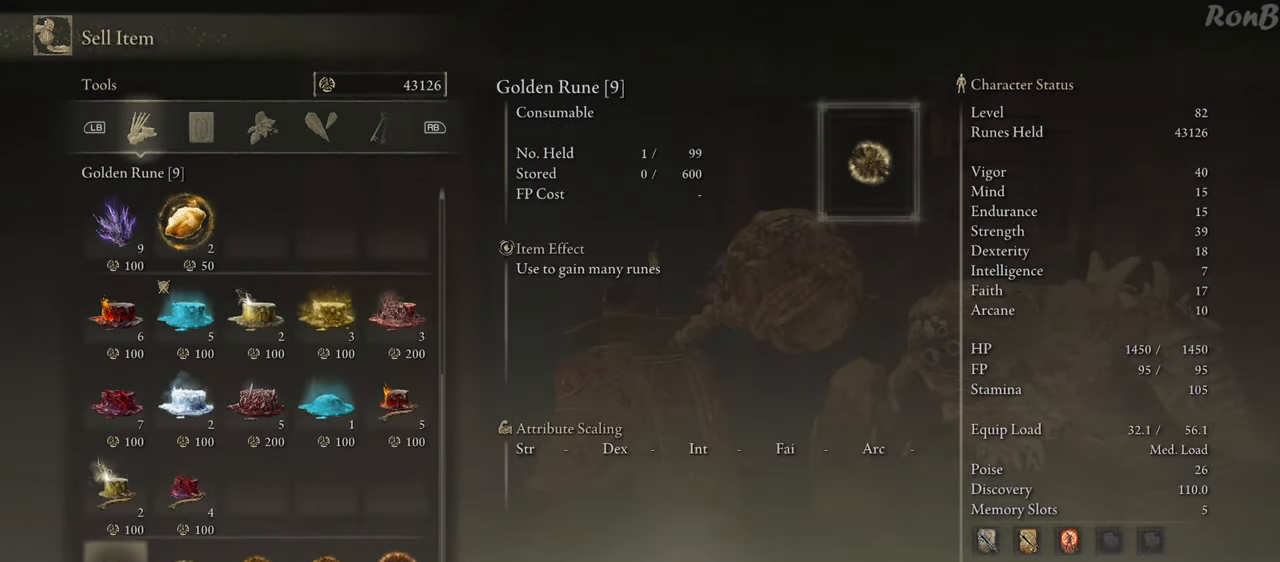
{"buttons": [], "left_stick": "up", "right_stick": "center", "events": [[50, "CIRCLE", "up"], [133, "CIRCLE", "down"], [133, "left_stick", "up"], [200, "CIRCLE", "up"], [267, "CIRCLE", "down"], [350, "CIRCLE", "up"], [417, "CIRCLE", "down"], [500, "CIRCLE", "up"]]}
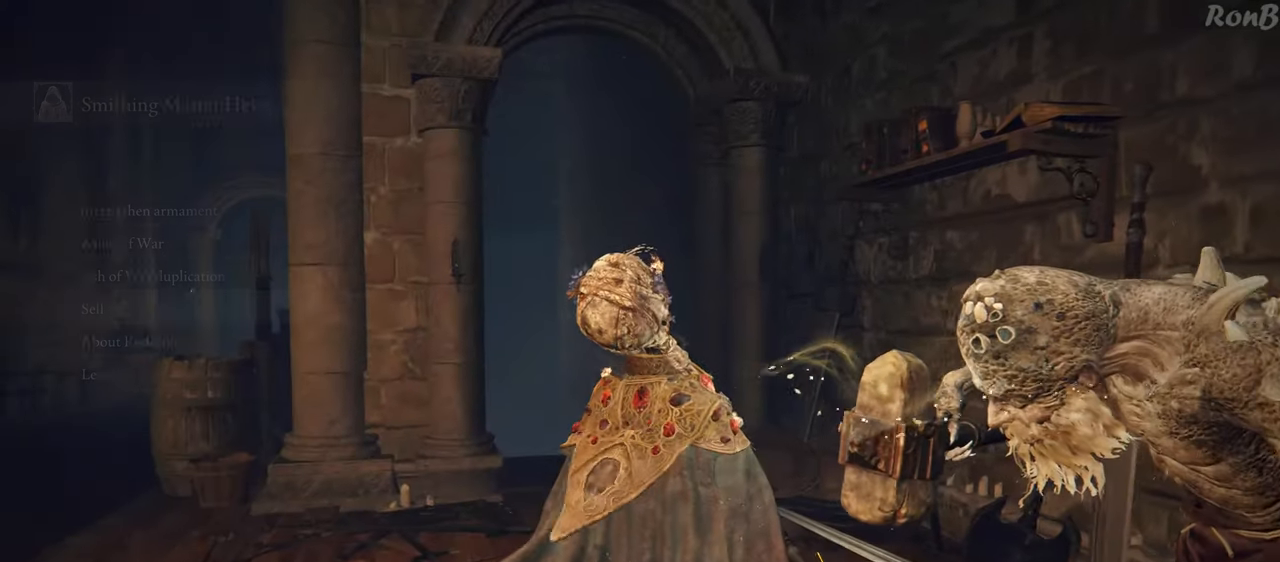
{"buttons": ["R1"], "left_stick": "up", "right_stick": "down-left", "events": [[250, "R1", "down"], [367, "right_stick", "down-left"]]}
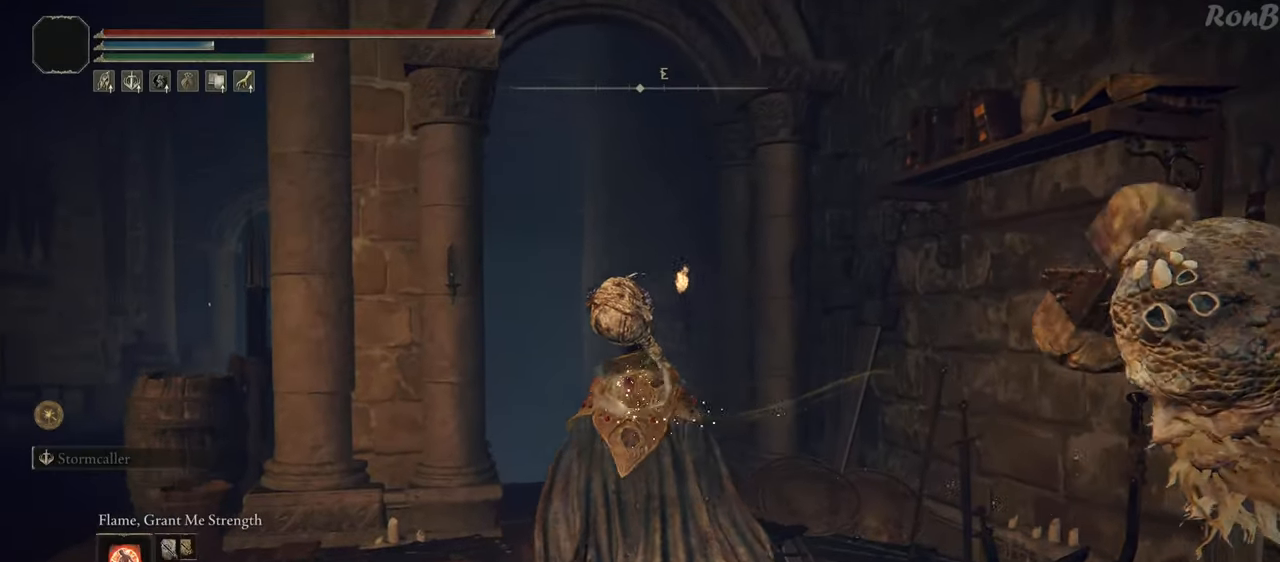
{"buttons": ["R1"], "left_stick": "up", "right_stick": "center", "events": [[100, "right_stick", "center"], [267, "right_stick", "down-left"], [450, "right_stick", "center"]]}
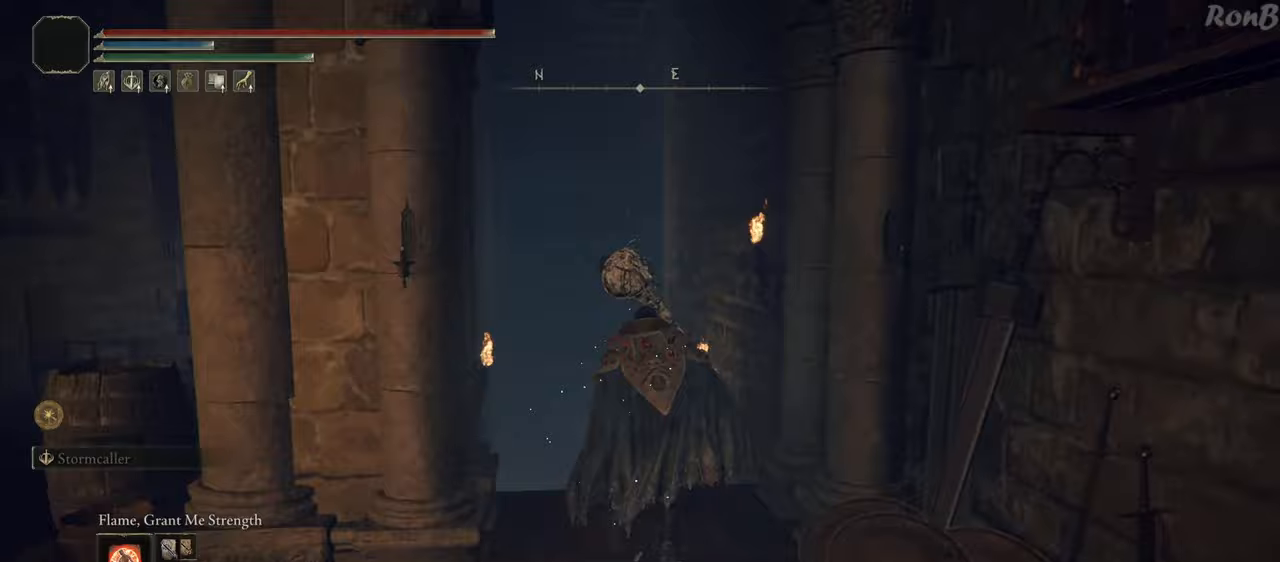
{"buttons": ["R1"], "left_stick": "up", "right_stick": "down-left", "events": [[483, "right_stick", "down-left"]]}
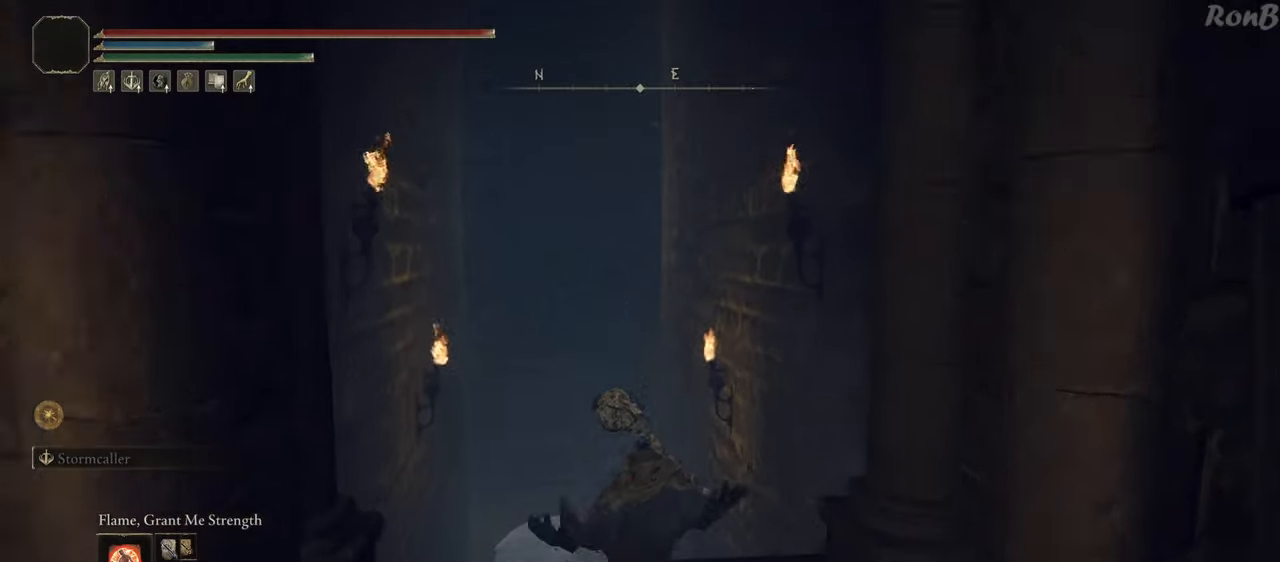
{"buttons": ["R1"], "left_stick": "up", "right_stick": "center", "events": [[150, "right_stick", "center"]]}
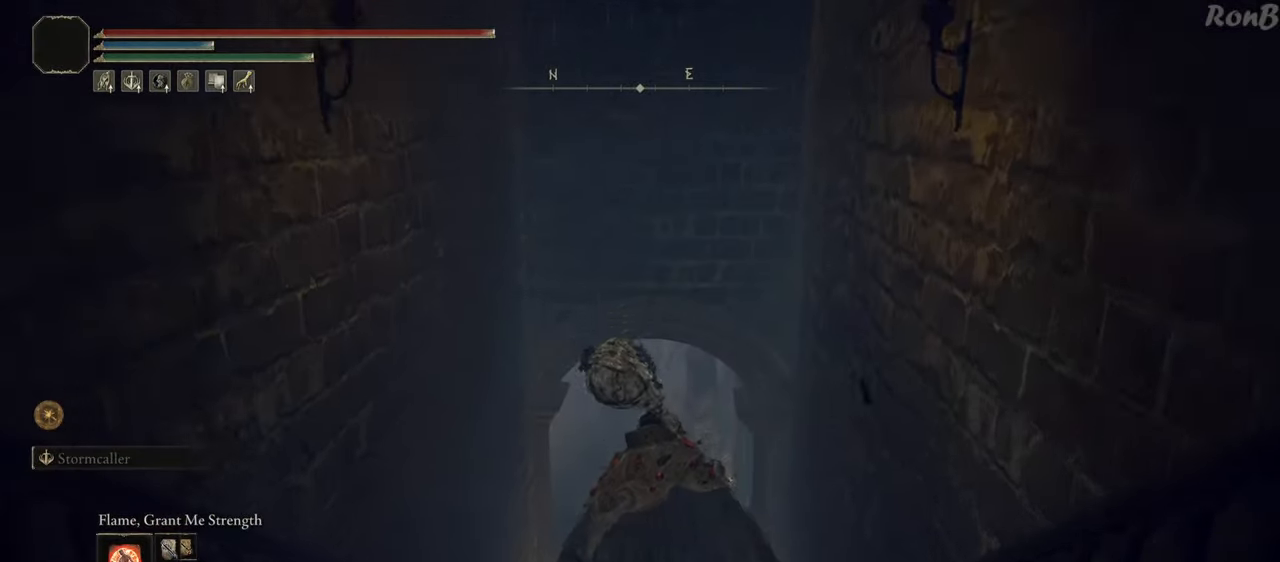
{"buttons": ["R1"], "left_stick": "up", "right_stick": "center", "events": []}
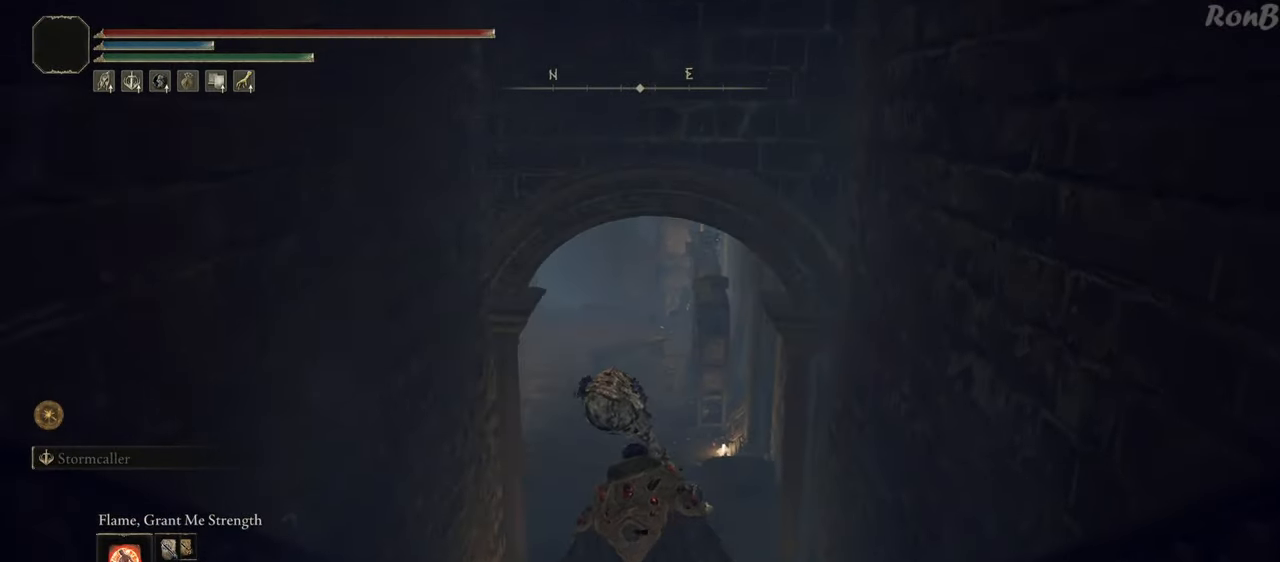
{"buttons": ["R1"], "left_stick": "up", "right_stick": "center", "events": []}
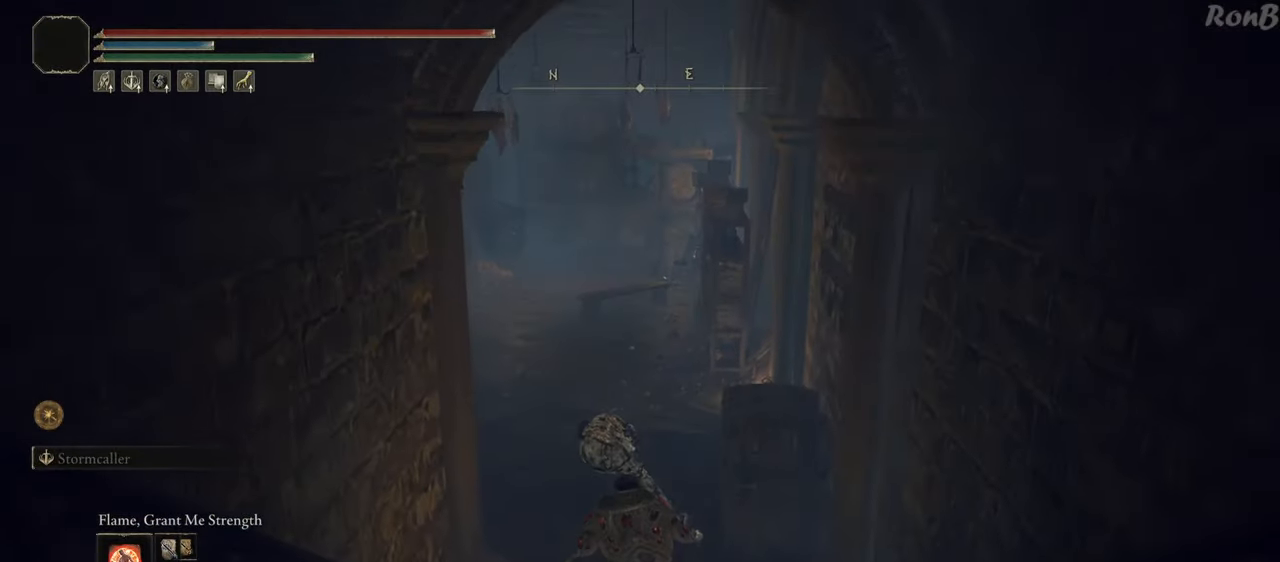
{"buttons": ["R1"], "left_stick": "up", "right_stick": "left", "events": [[33, "right_stick", "left"]]}
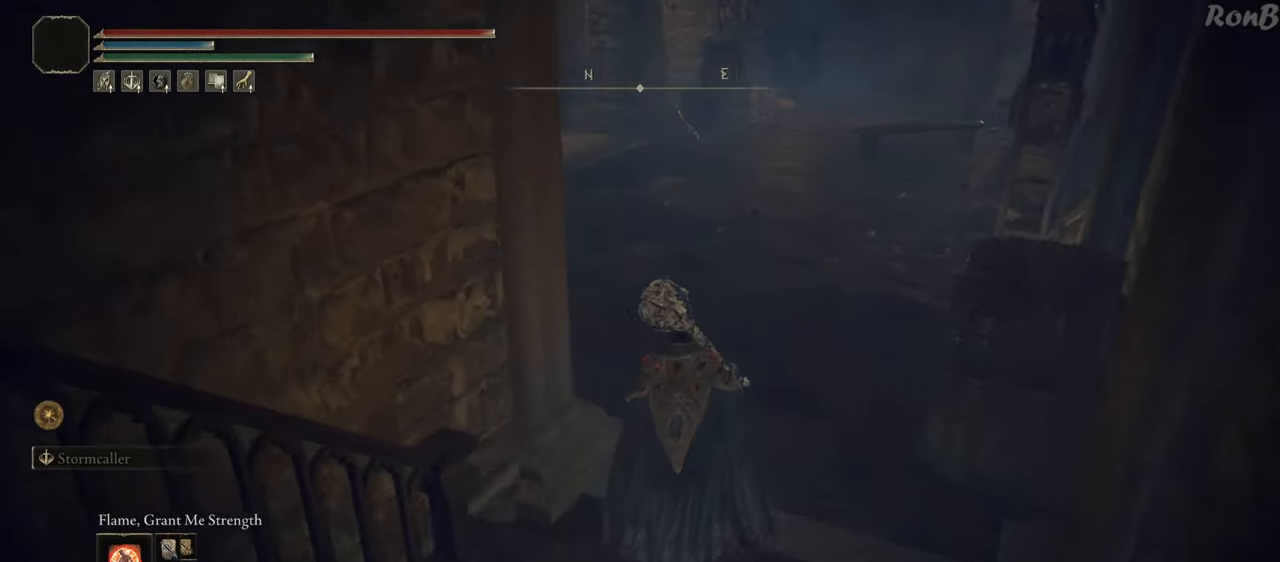
{"buttons": ["R1"], "left_stick": "up", "right_stick": "left", "events": []}
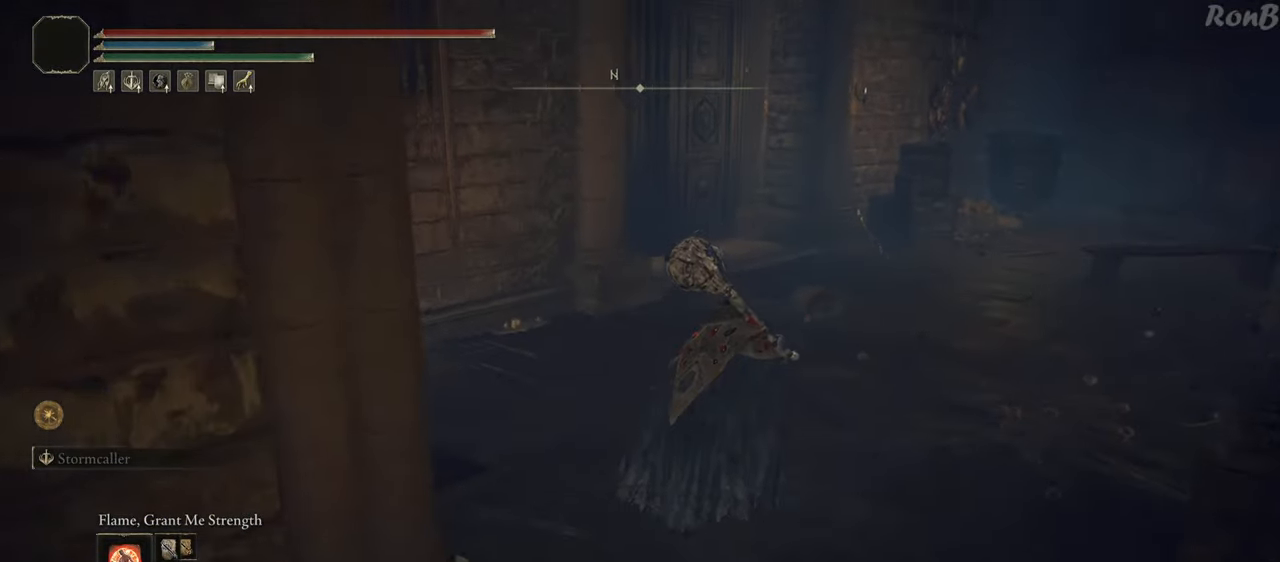
{"buttons": ["R1"], "left_stick": "up-left", "right_stick": "down-left", "events": [[317, "right_stick", "down-left"], [483, "left_stick", "up-left"]]}
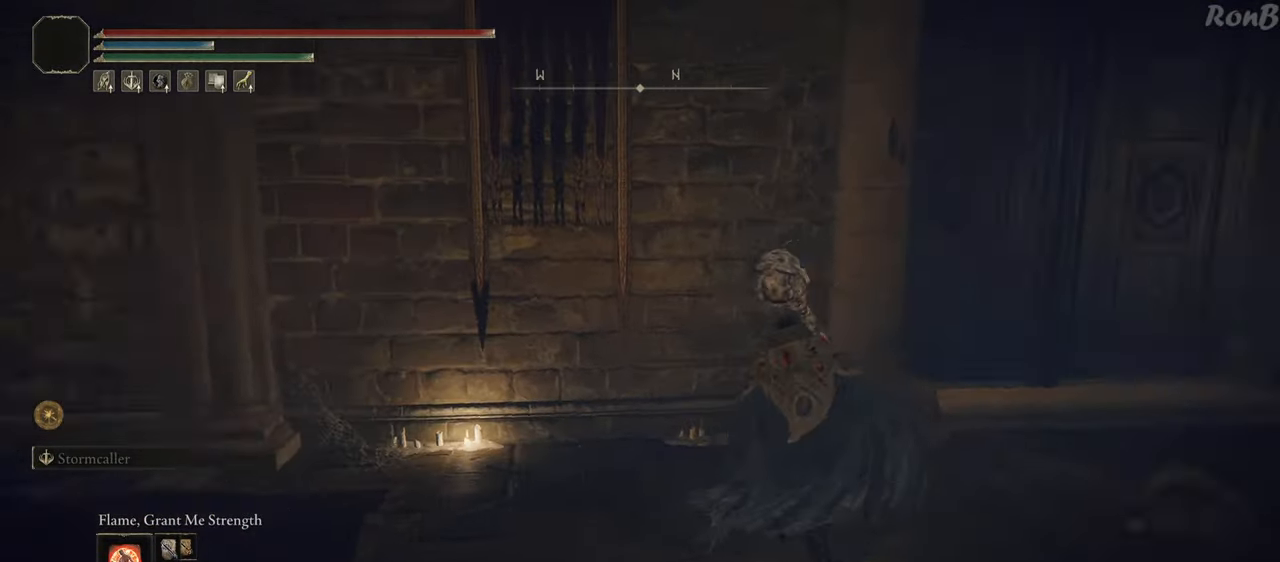
{"buttons": ["R1"], "left_stick": "up", "right_stick": "left", "events": [[200, "left_stick", "up"], [367, "right_stick", "left"]]}
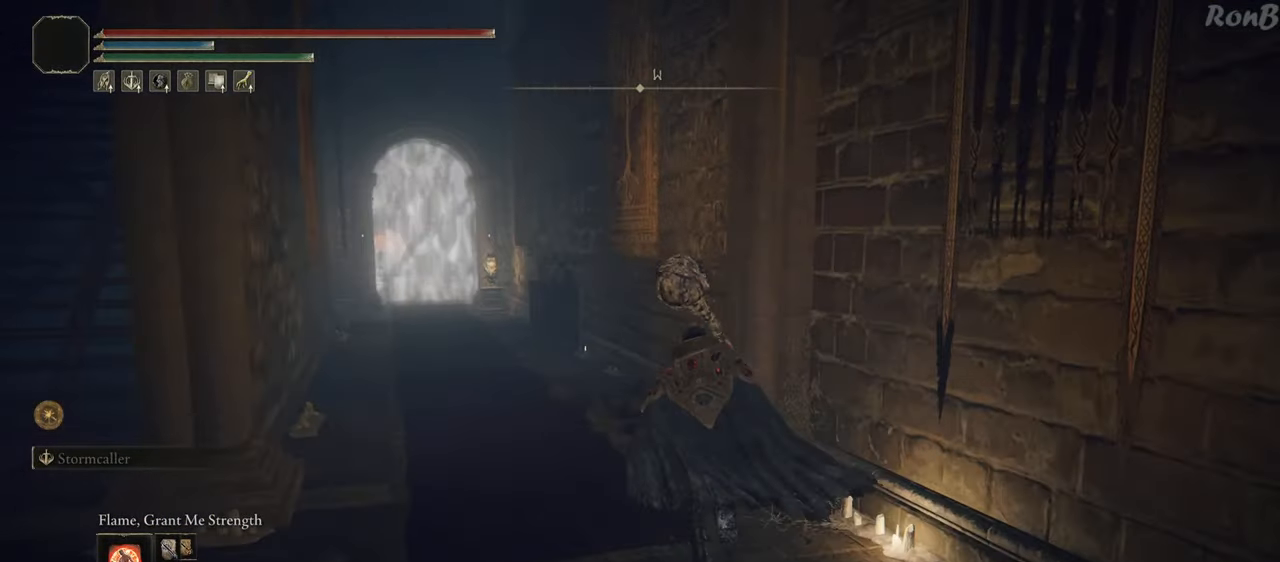
{"buttons": ["R1"], "left_stick": "up", "right_stick": "center", "events": [[383, "right_stick", "center"]]}
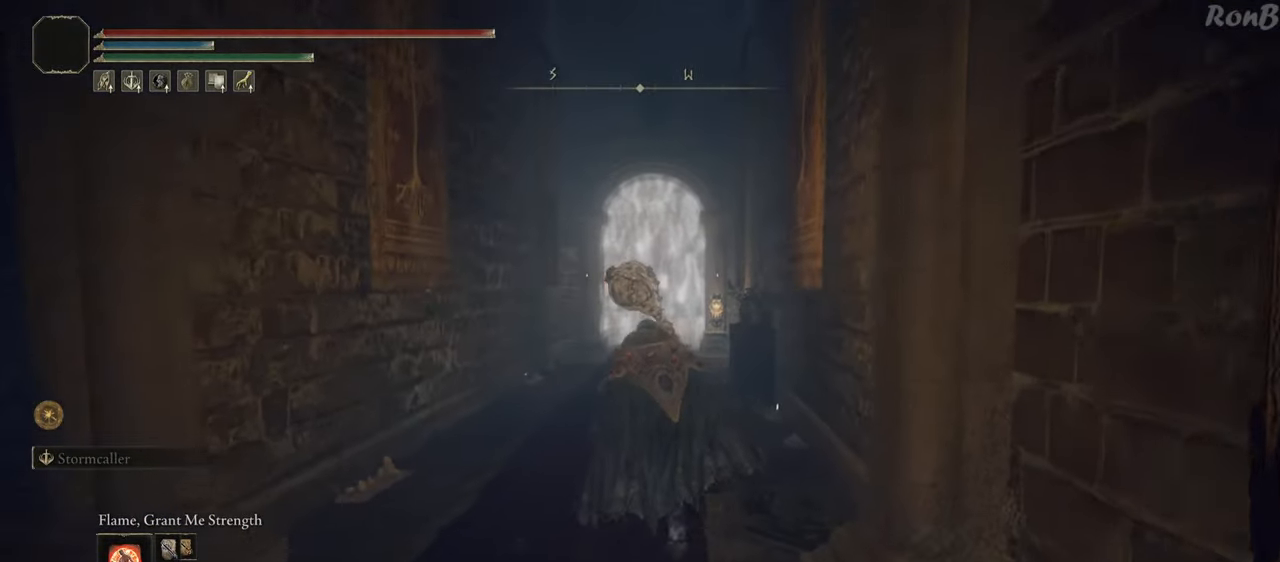
{"buttons": ["R1"], "left_stick": "up", "right_stick": "center", "events": []}
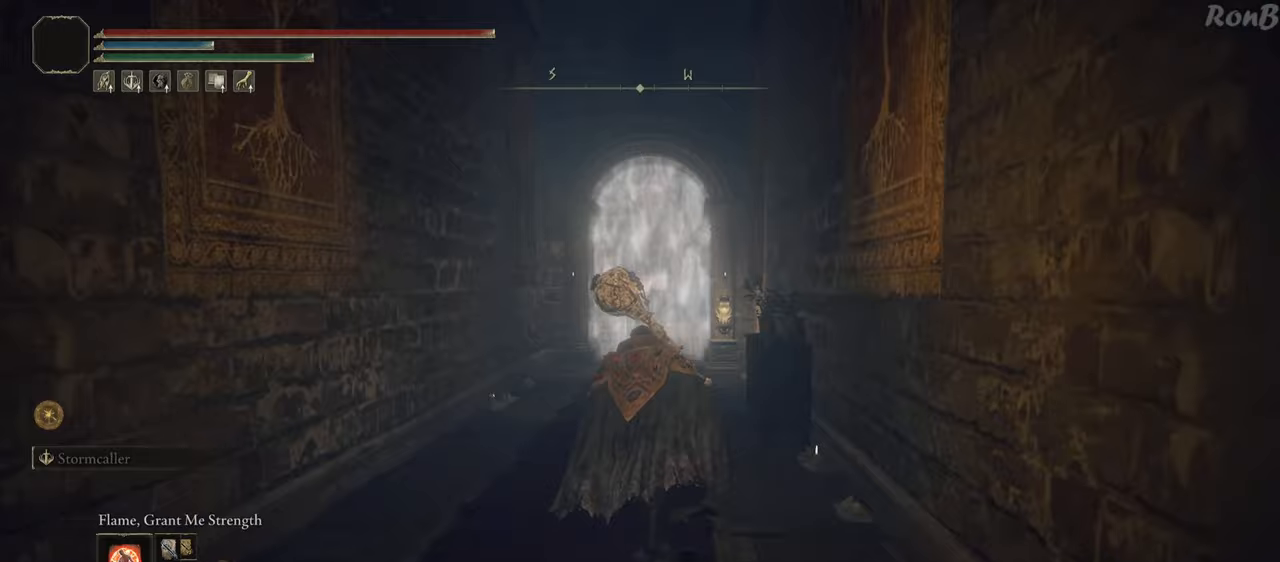
{"buttons": ["R1"], "left_stick": "up", "right_stick": "down-right", "events": [[500, "right_stick", "down-right"]]}
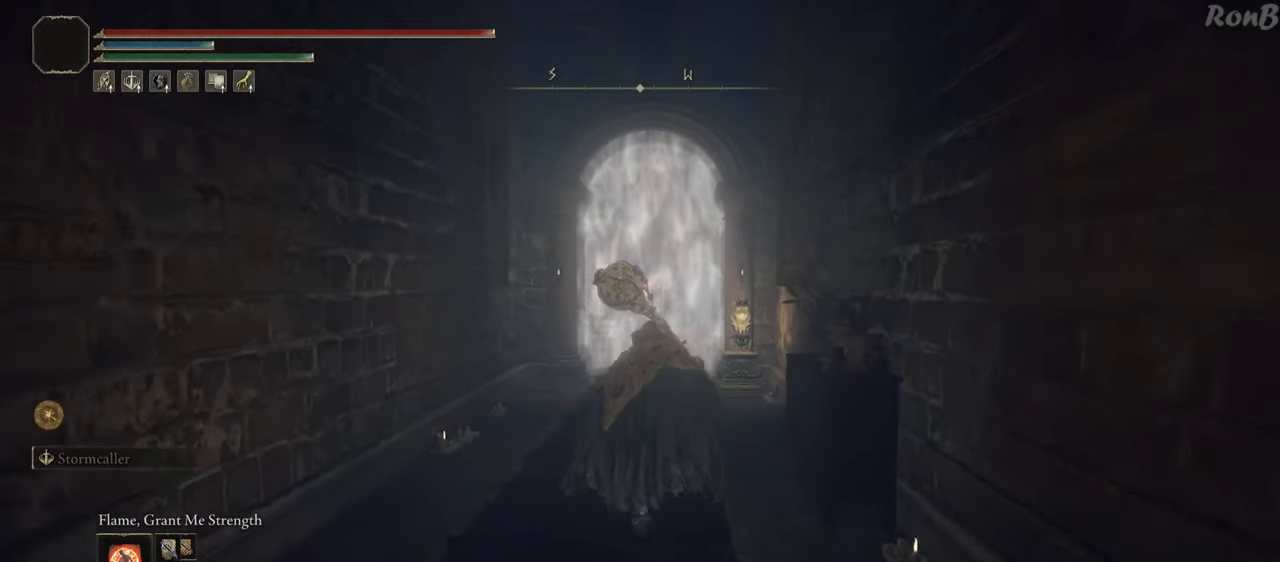
{"buttons": ["R1"], "left_stick": "up", "right_stick": "down-right", "events": []}
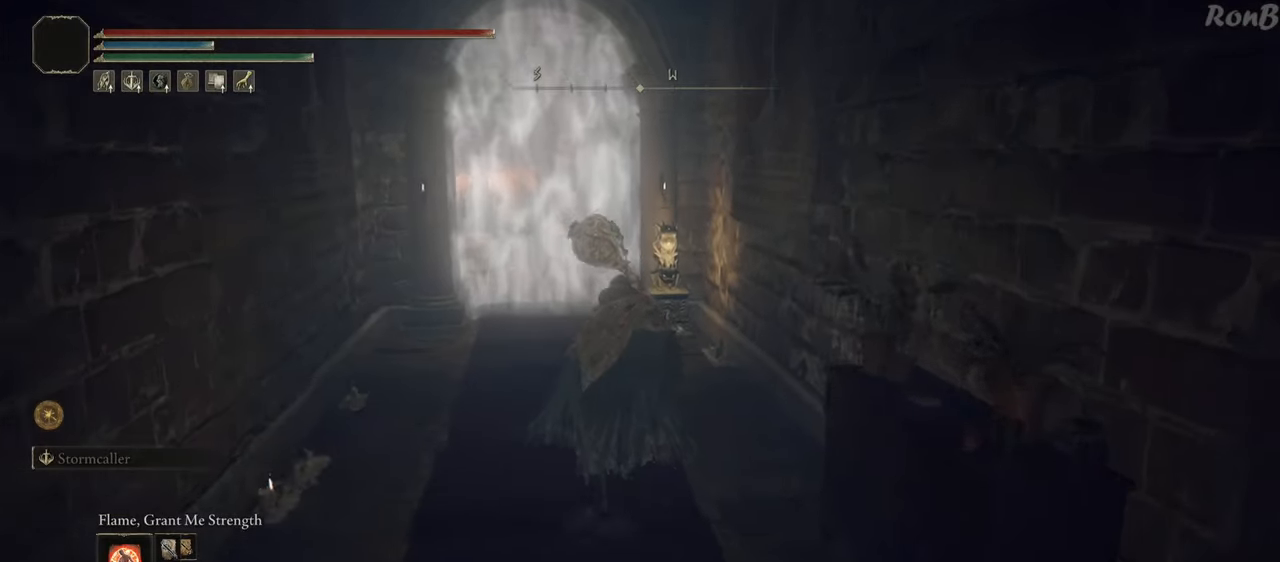
{"buttons": ["R1"], "left_stick": "up", "right_stick": "center", "events": [[33, "right_stick", "down"], [400, "right_stick", "center"]]}
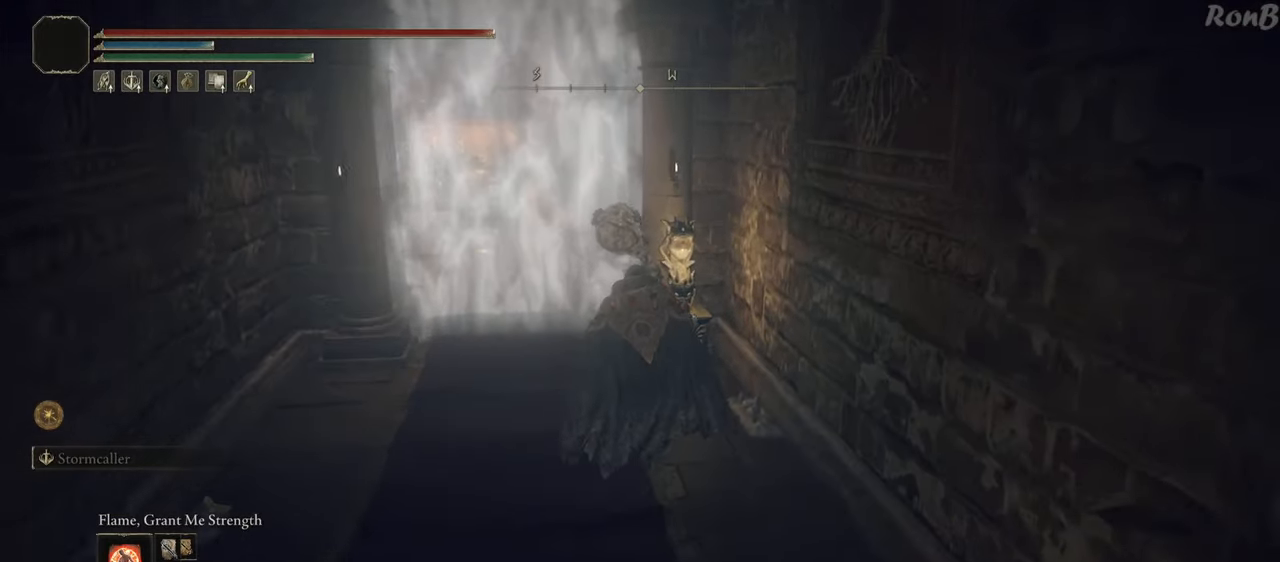
{"buttons": [], "left_stick": "center", "right_stick": "center", "events": [[83, "R1", "up"], [333, "TRIANGLE", "down"], [367, "left_stick", "center"], [433, "TRIANGLE", "up"]]}
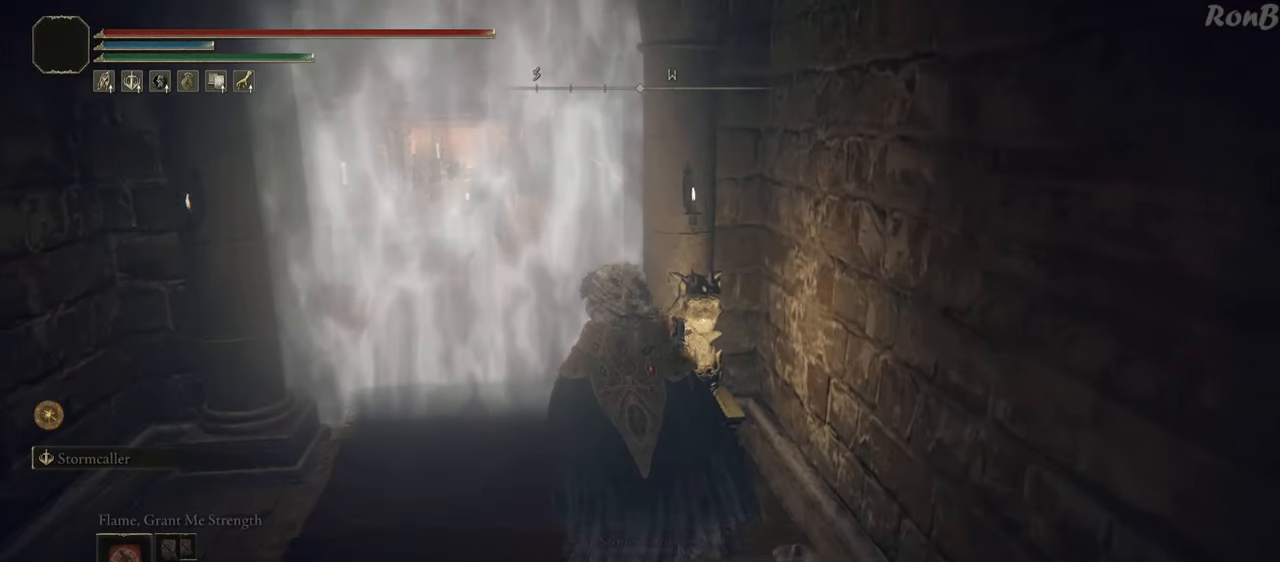
{"buttons": [], "left_stick": "center", "right_stick": "center", "events": [[17, "DPAD_LEFT", "down"], [100, "CROSS", "down"], [117, "DPAD_LEFT", "up"], [200, "CROSS", "up"]]}
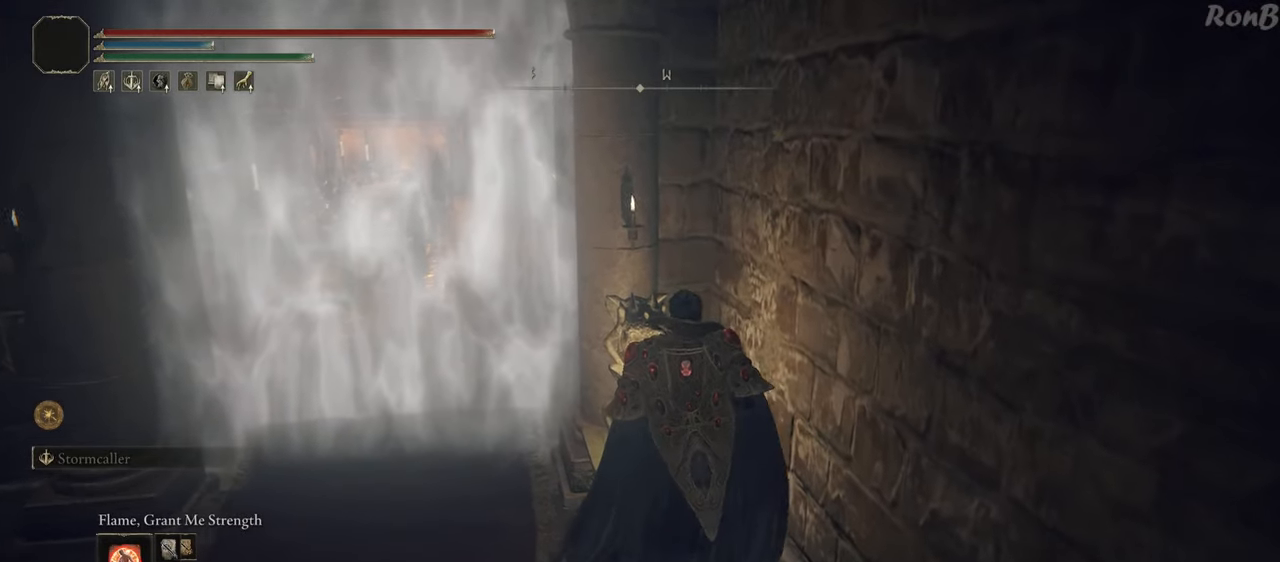
{"buttons": [], "left_stick": "center", "right_stick": "center", "events": [[167, "right_stick", "left"], [267, "right_stick", "center"]]}
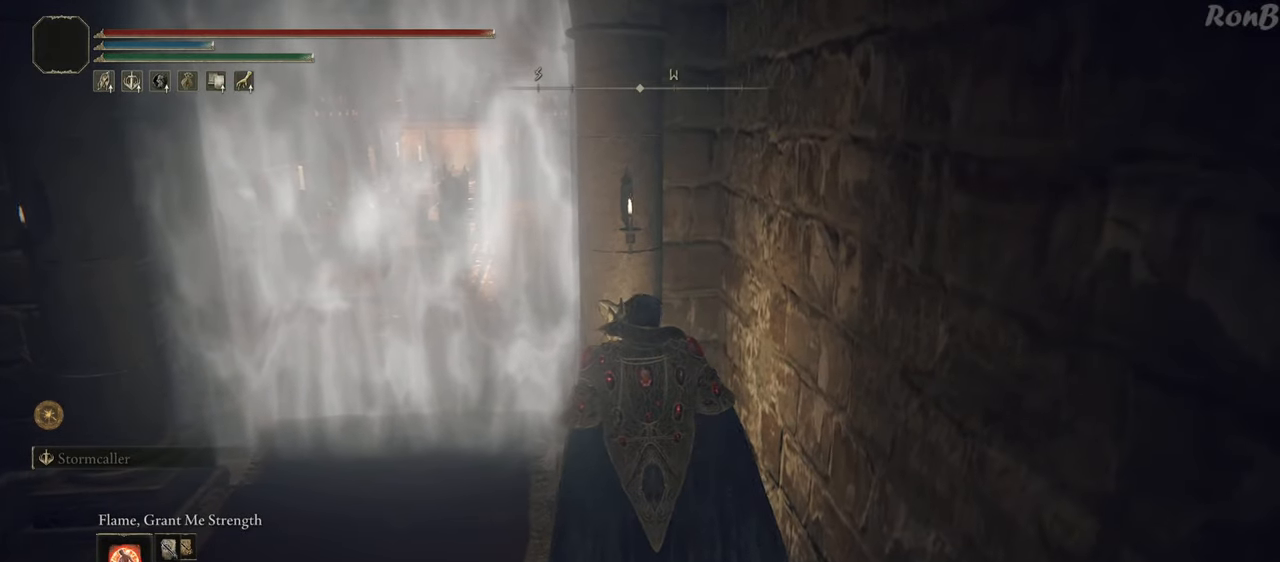
{"buttons": [], "left_stick": "center", "right_stick": "center", "events": []}